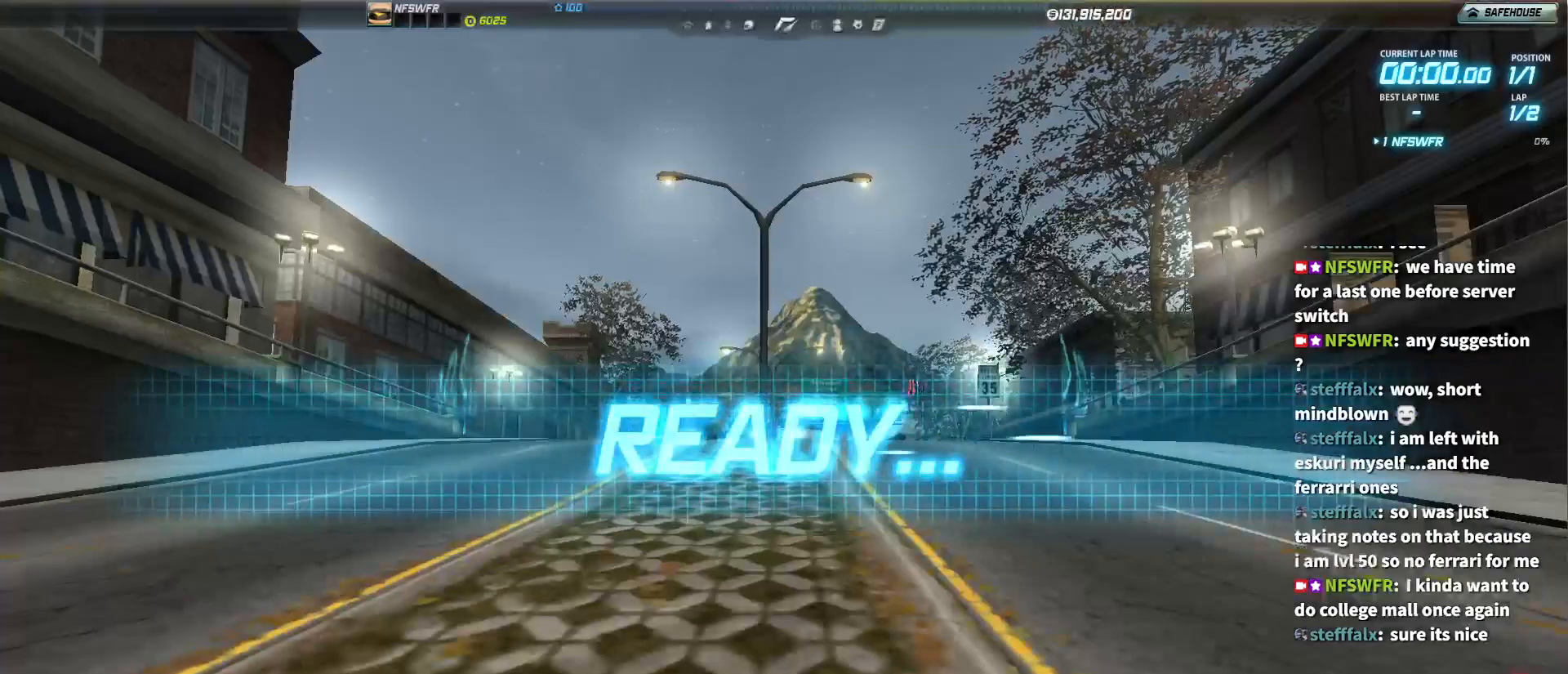
Gameplay with keyboard; each line is a JSON object with the keys held at the frame after it. "events" lists presses ("down") and releases ("up") of "a", "backspace", "c", "ctrl", "d", "down", "e", "f", "left", "right", "s", "space", "up" and "w" between this image and that frame as [ms after this image, input, new state], when the widget could be followed in between. No other keys are recorded. Mouse input is not recorded.
{"keys": ["up"], "events": [[417, "left", "up"]]}
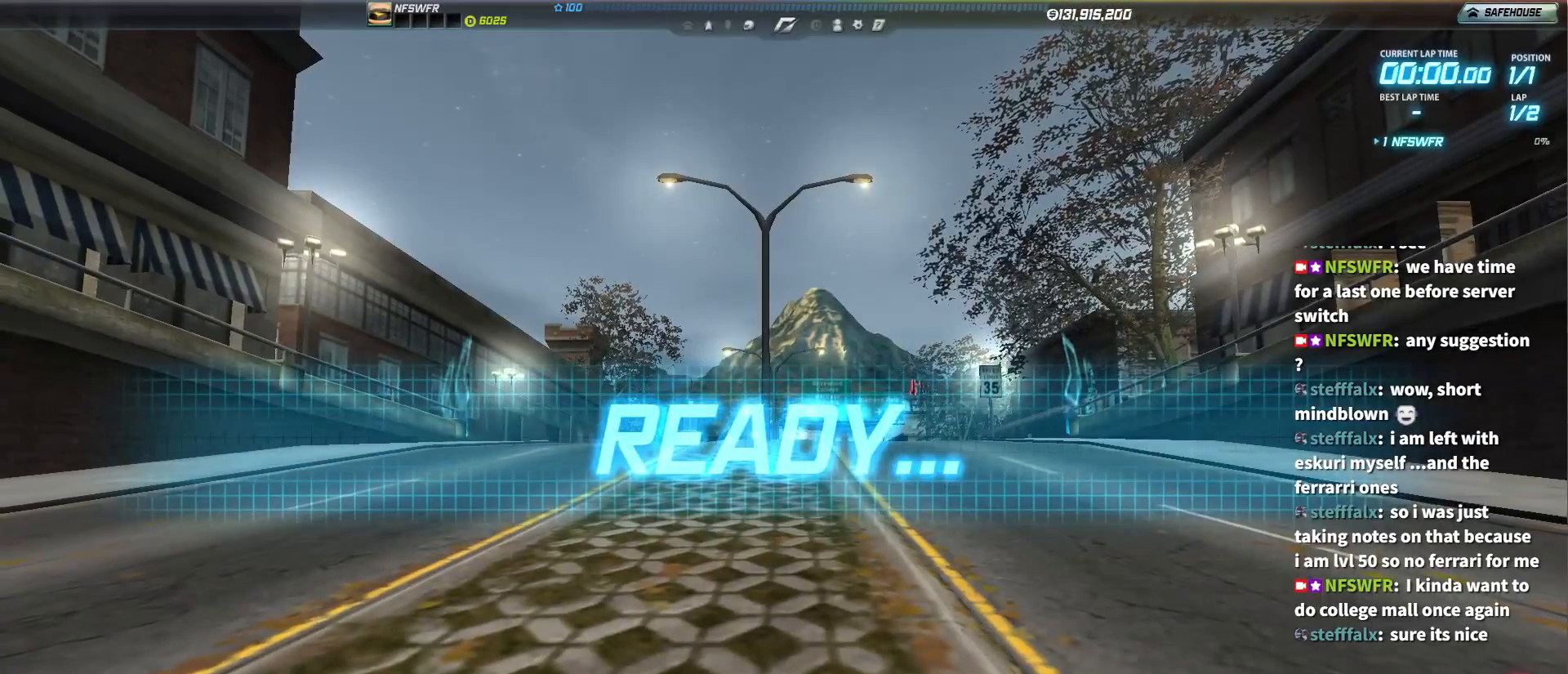
{"keys": ["up"], "events": []}
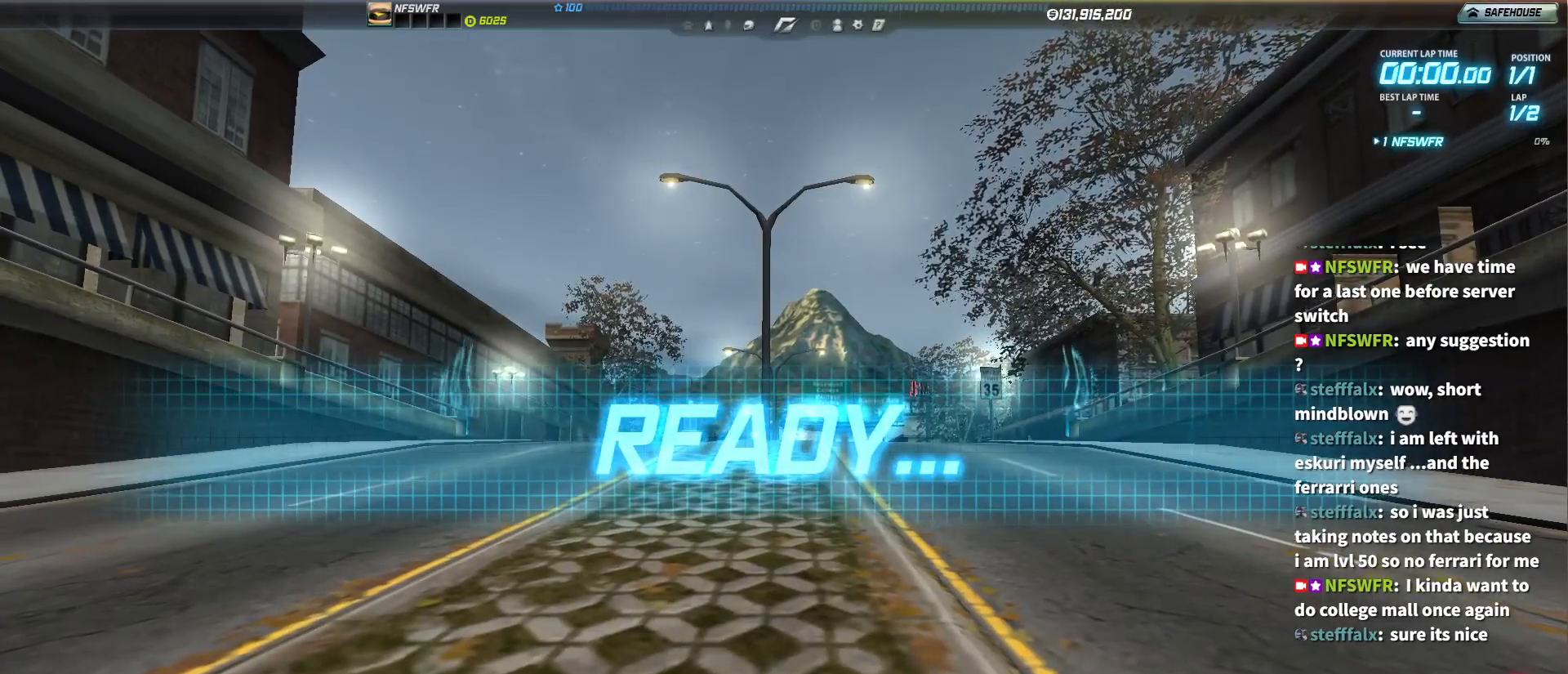
{"keys": ["up"], "events": []}
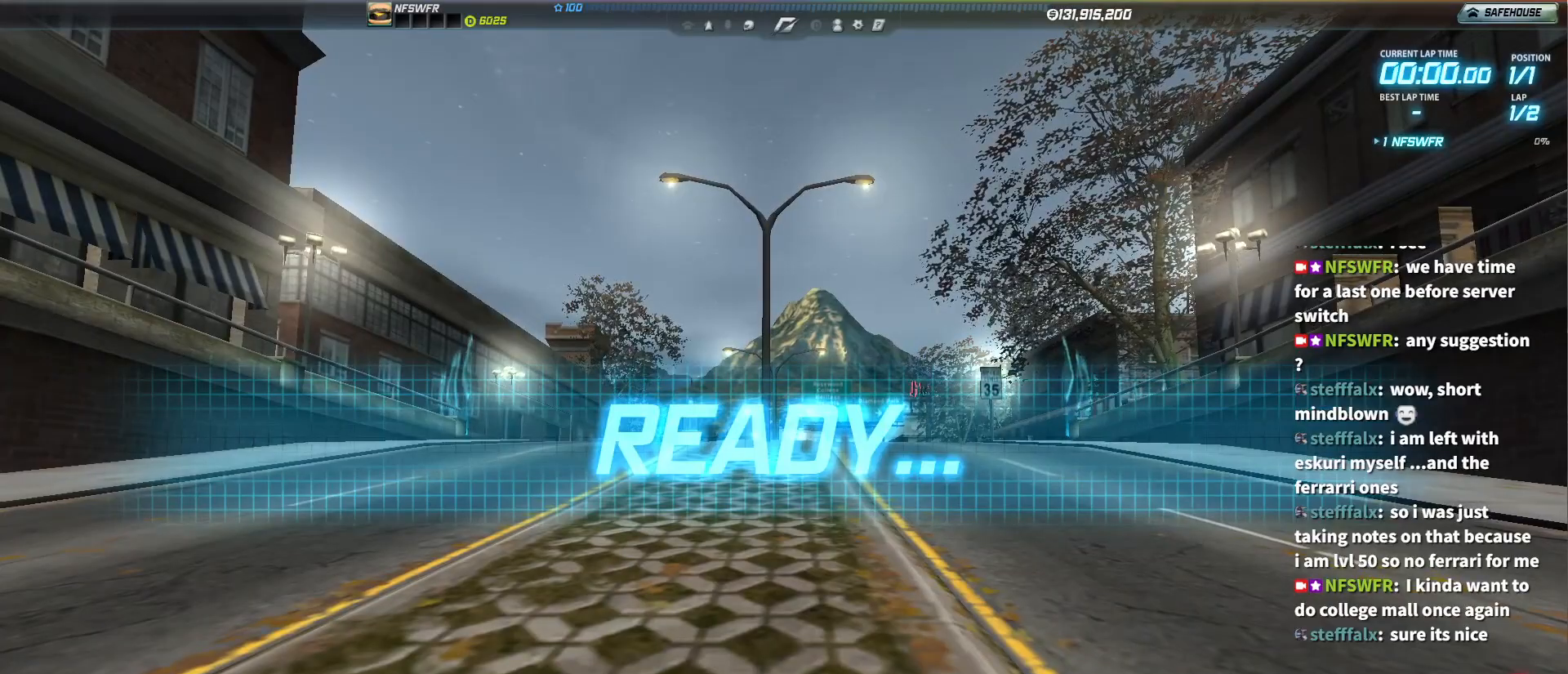
{"keys": ["up"], "events": []}
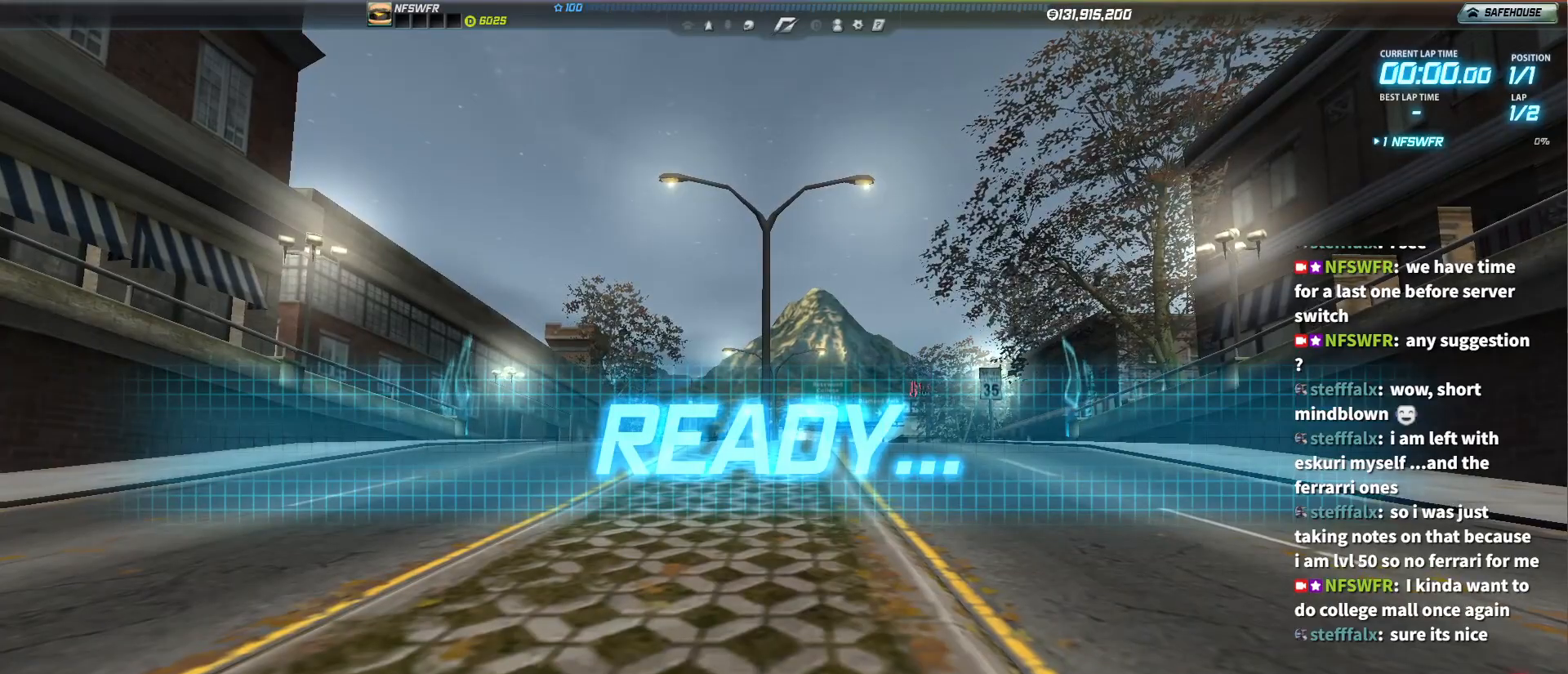
{"keys": ["up"], "events": []}
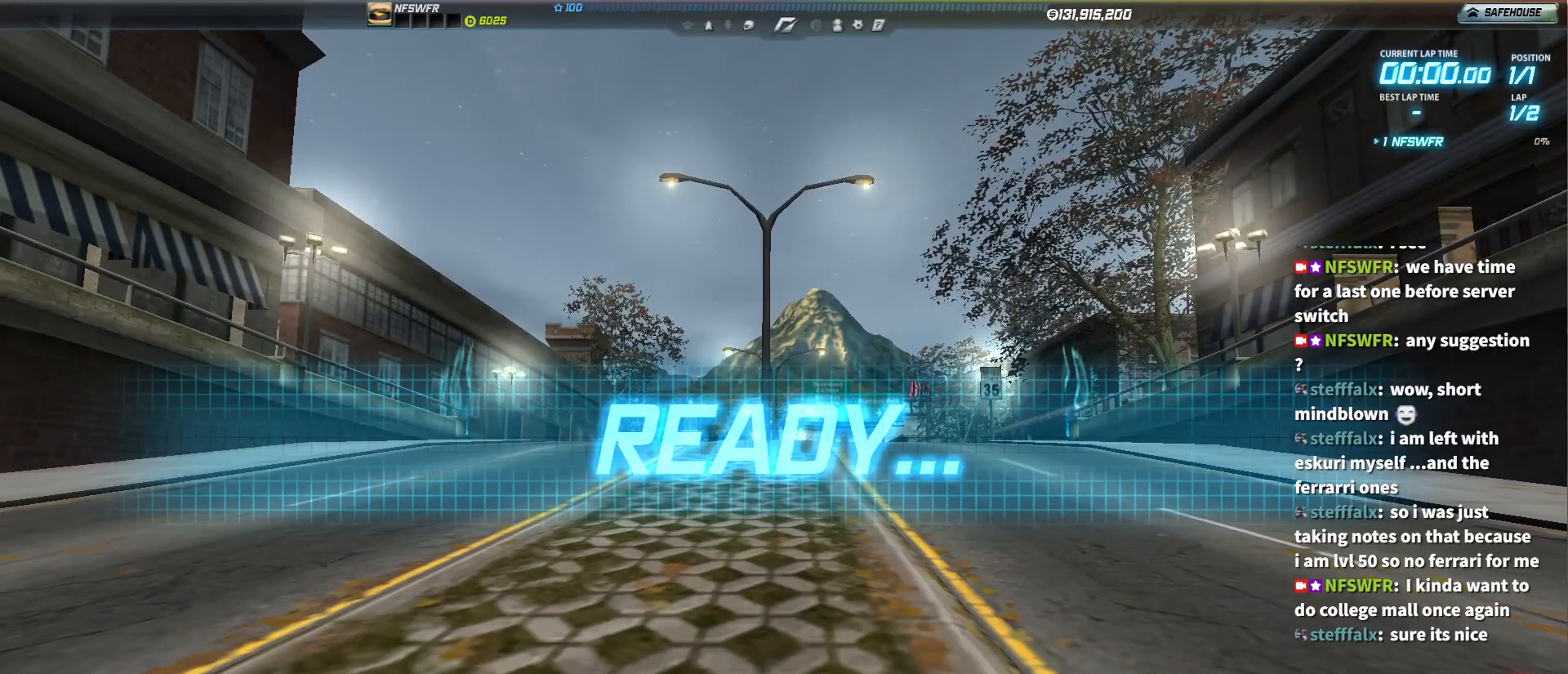
{"keys": ["up"], "events": []}
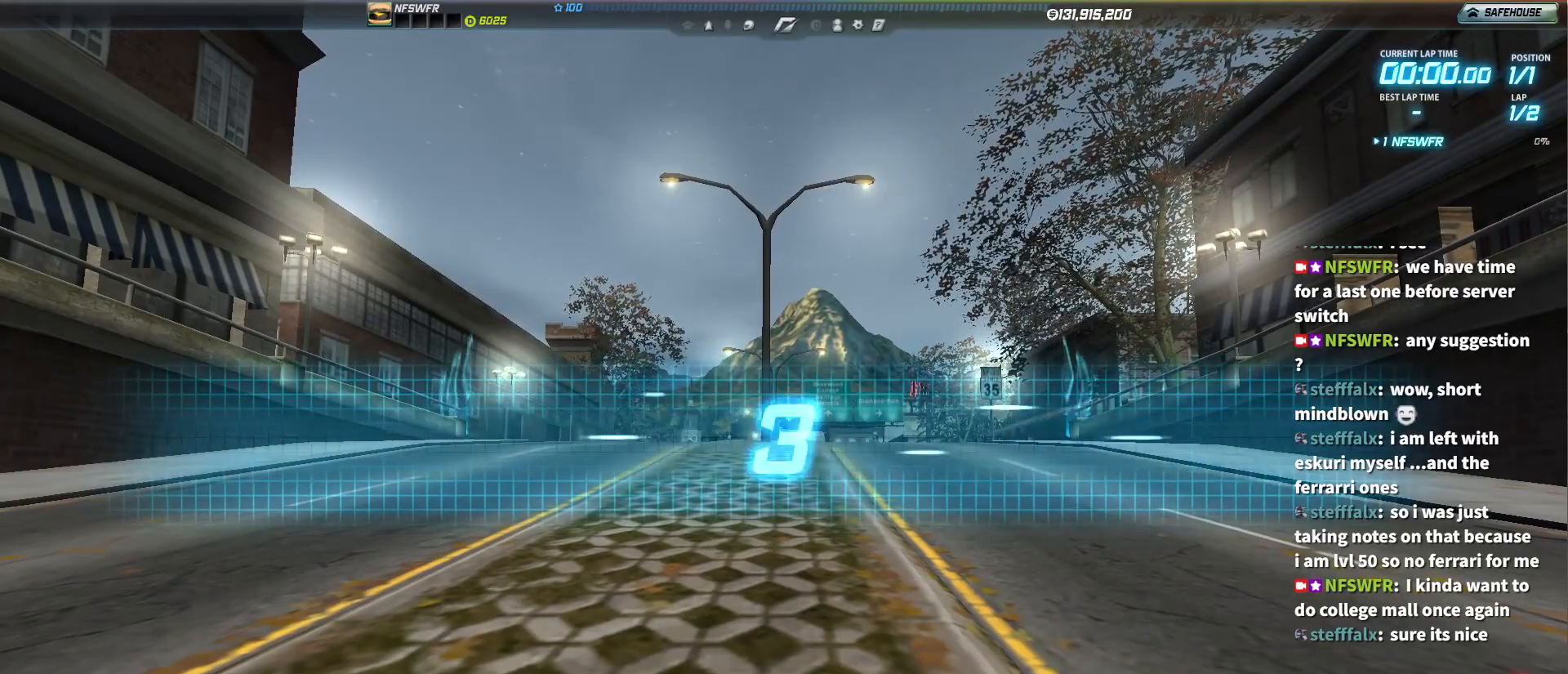
{"keys": ["up"], "events": []}
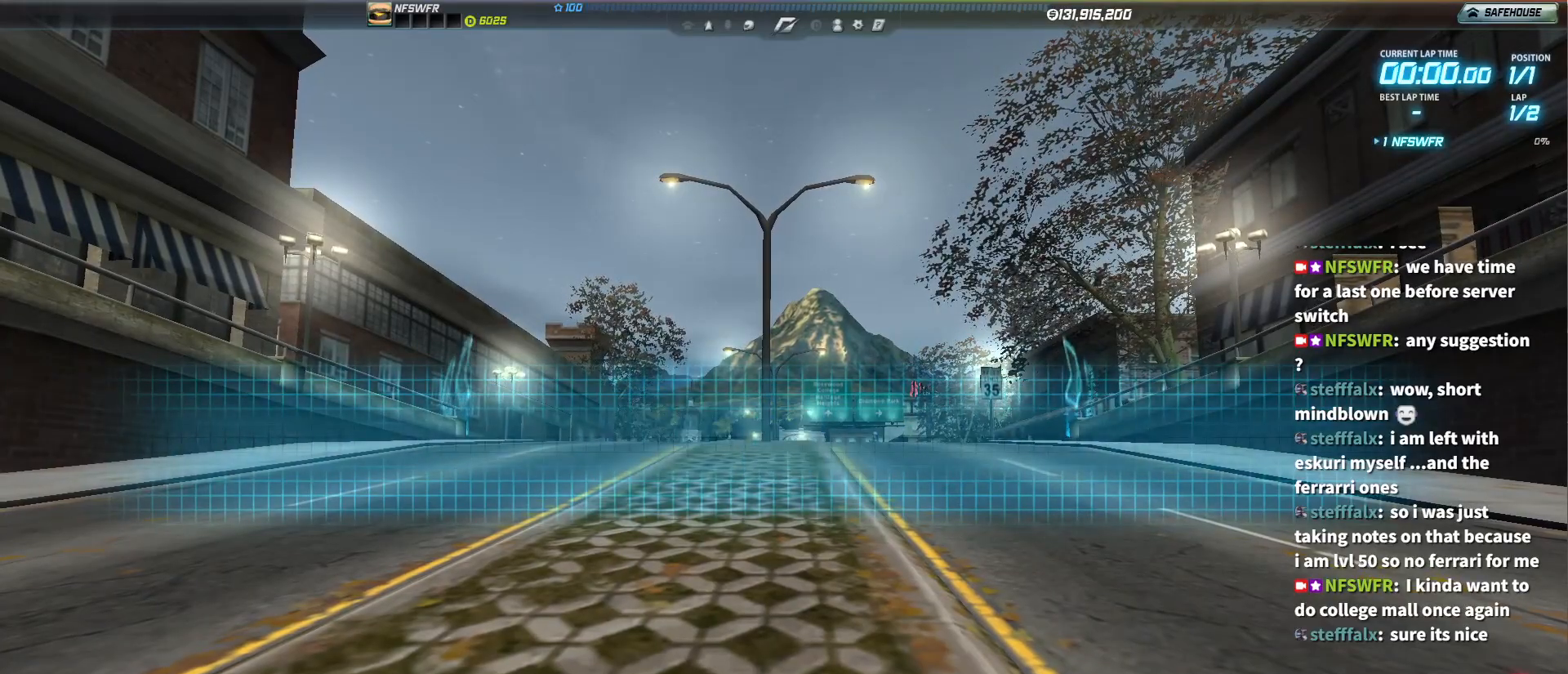
{"keys": ["up"], "events": []}
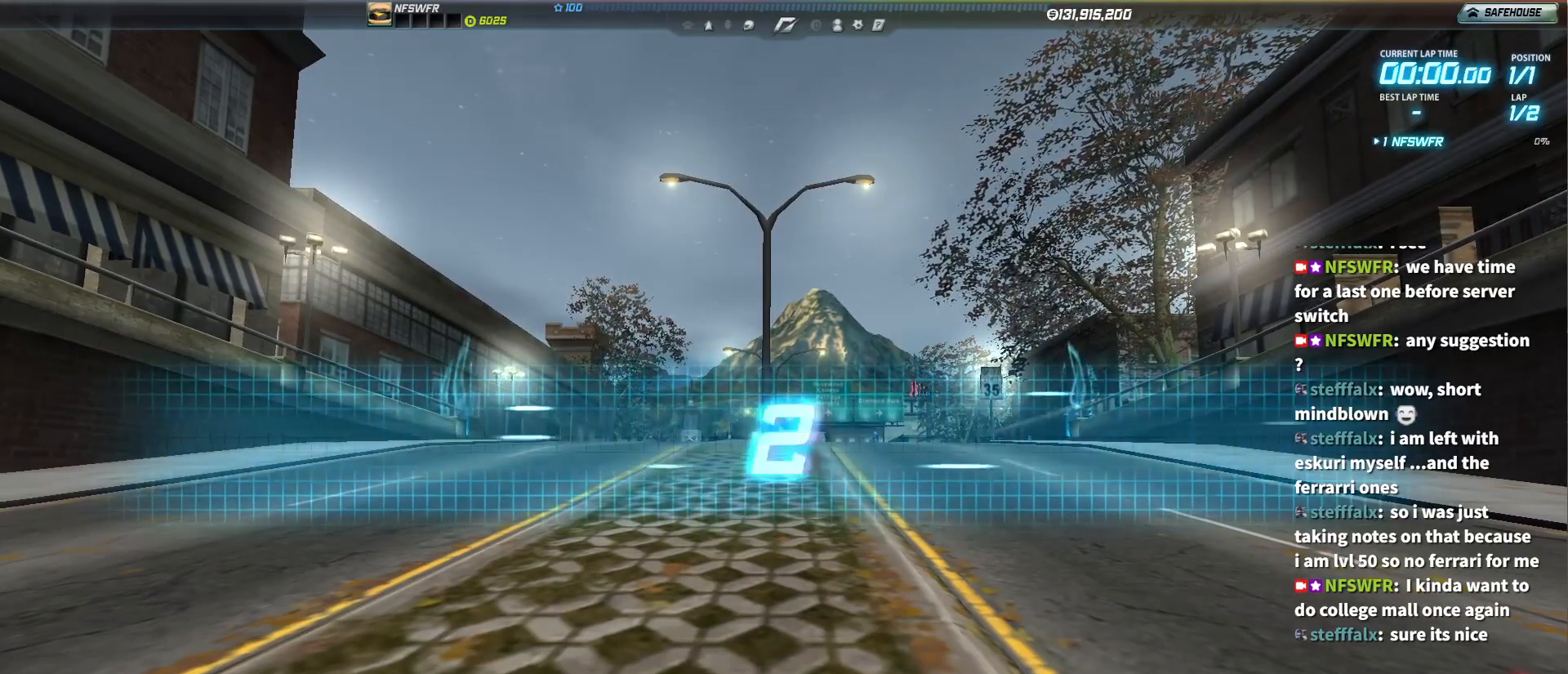
{"keys": ["up"], "events": []}
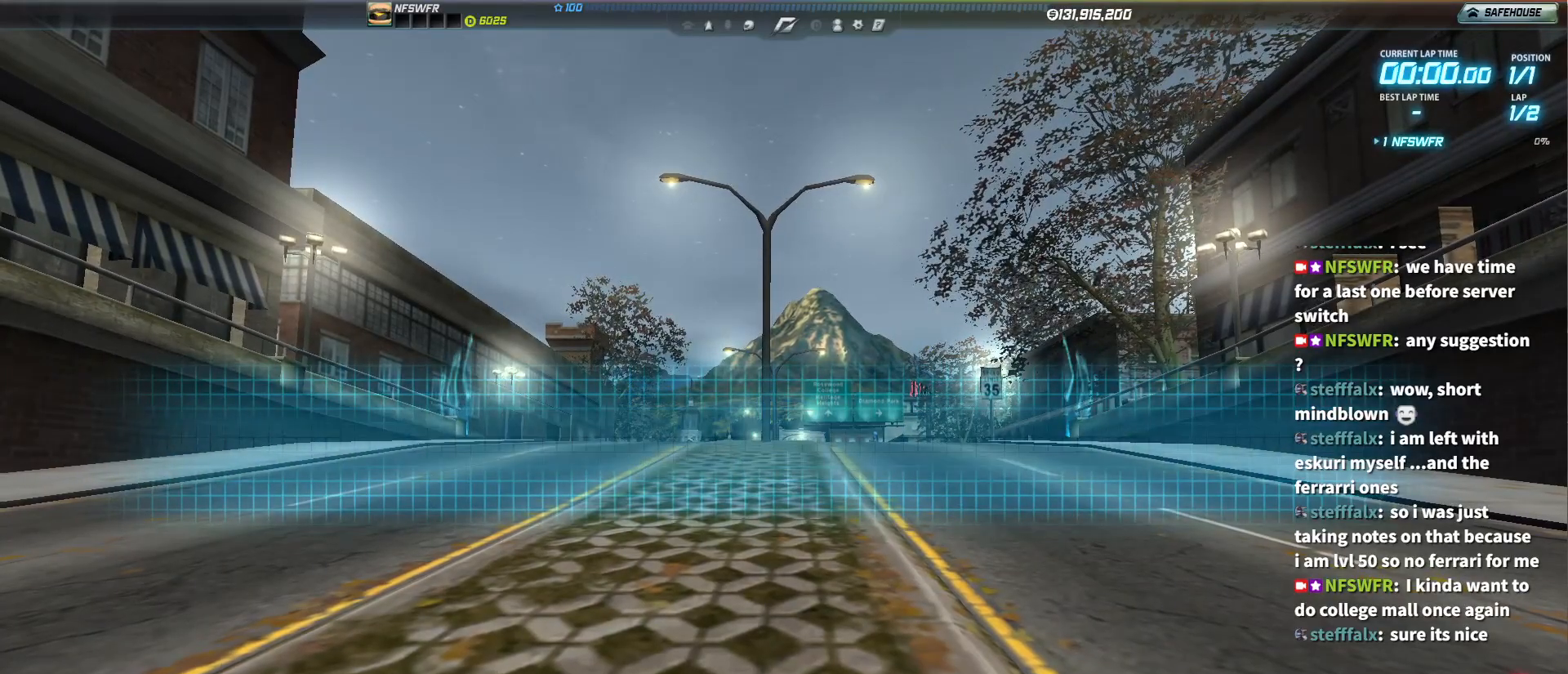
{"keys": ["up"], "events": []}
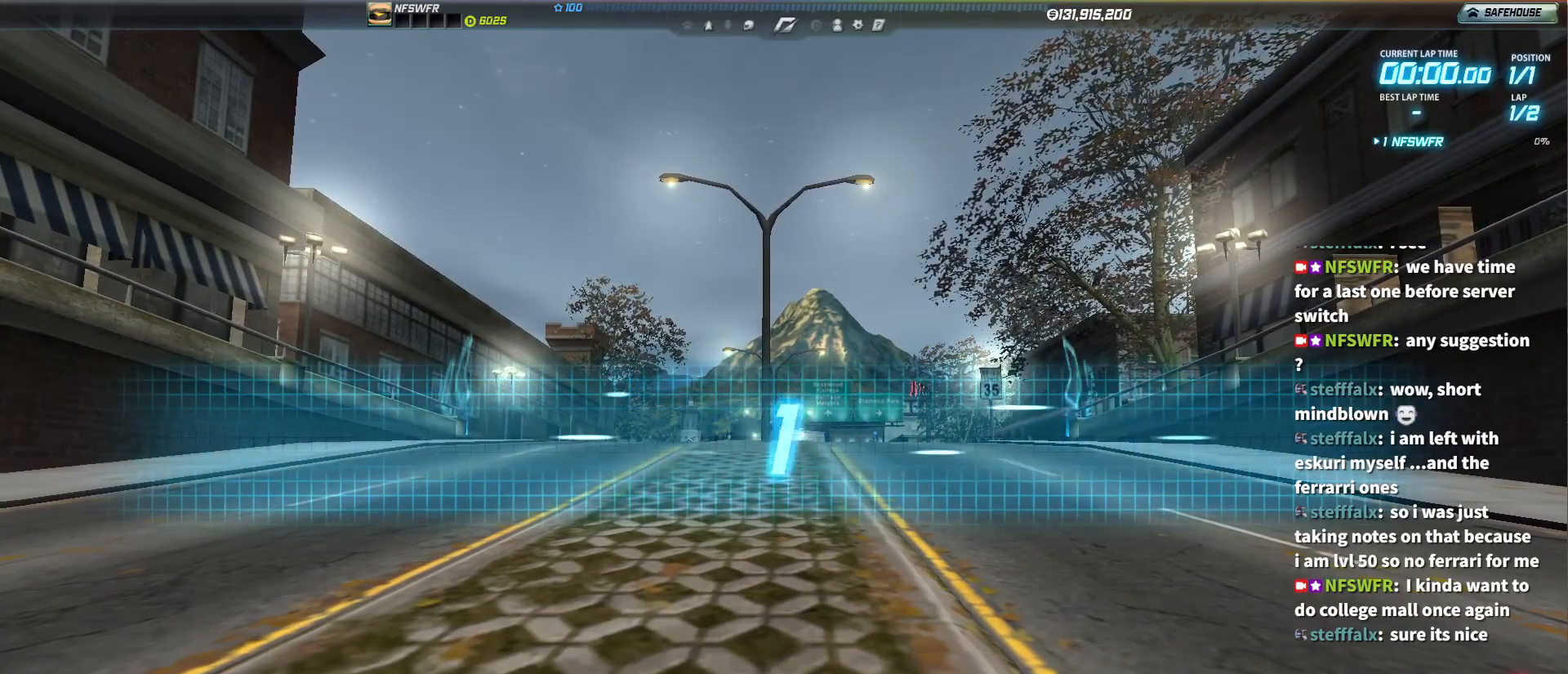
{"keys": [], "events": [[417, "up", "up"]]}
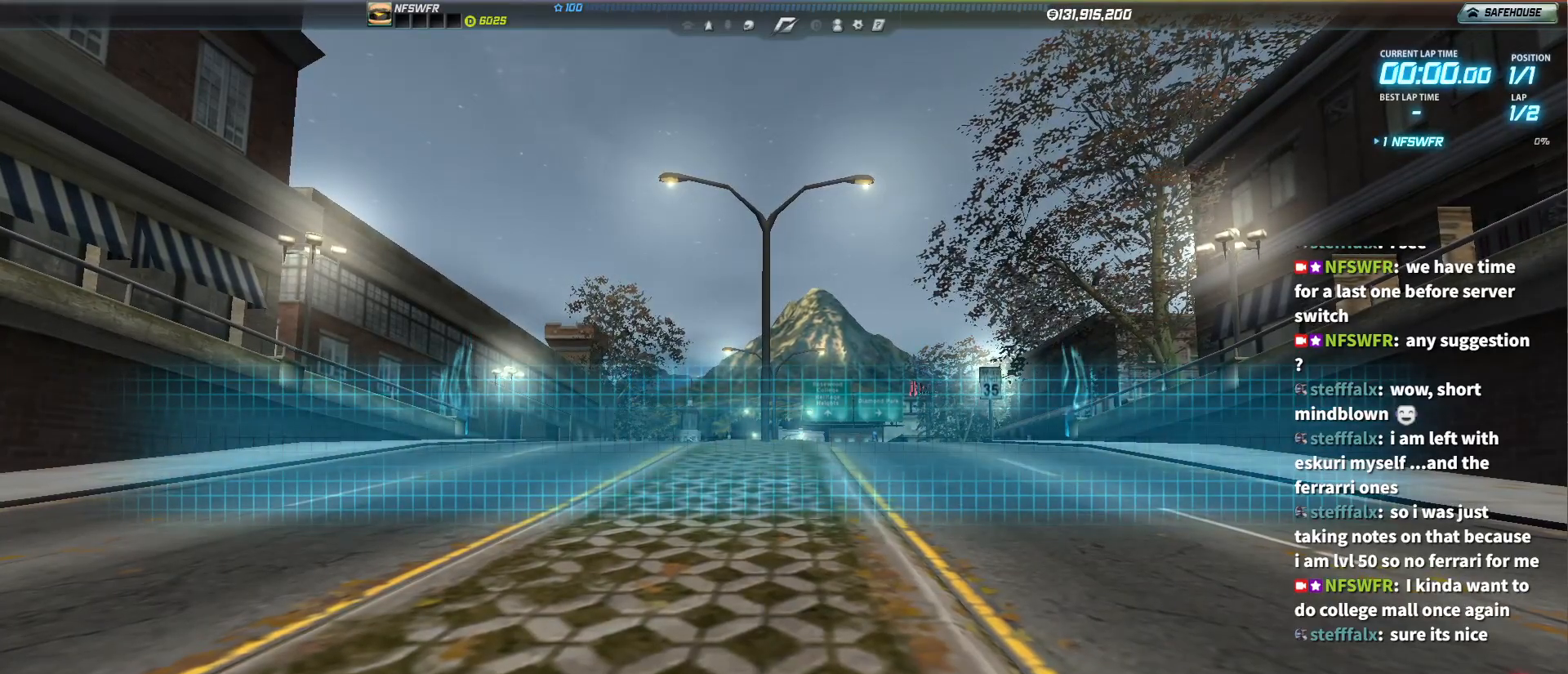
{"keys": ["up"], "events": [[17, "up", "down"]]}
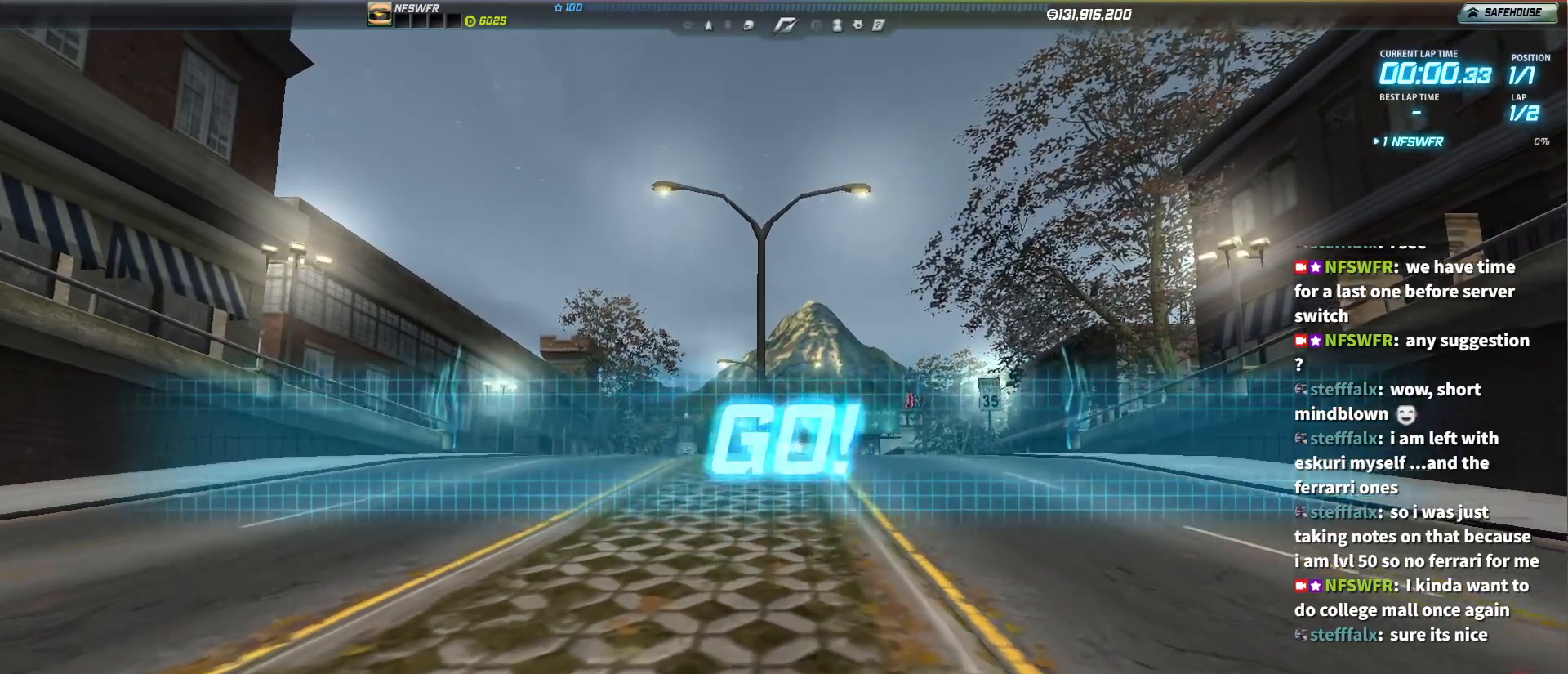
{"keys": ["up"], "events": [[83, "left", "down"], [167, "left", "up"]]}
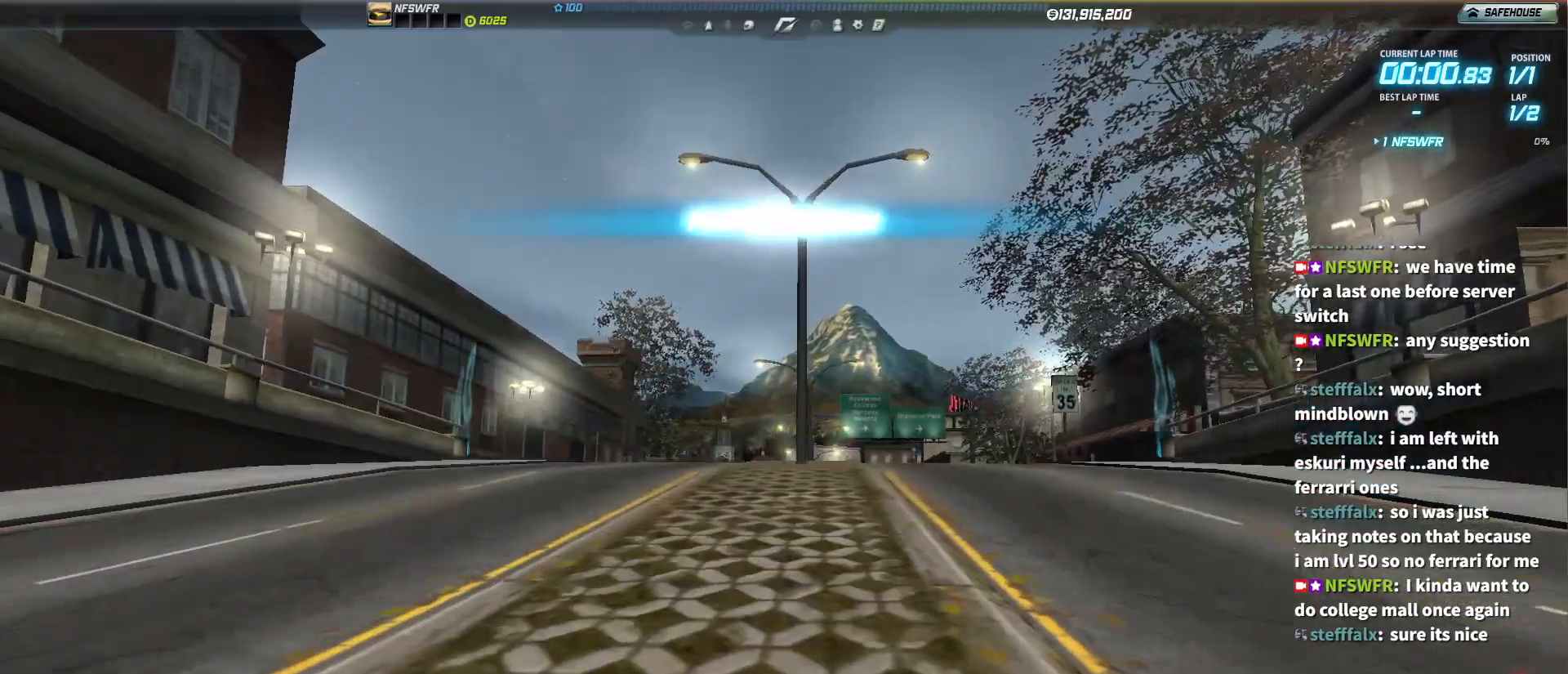
{"keys": ["up"], "events": [[33, "left", "down"], [100, "left", "up"]]}
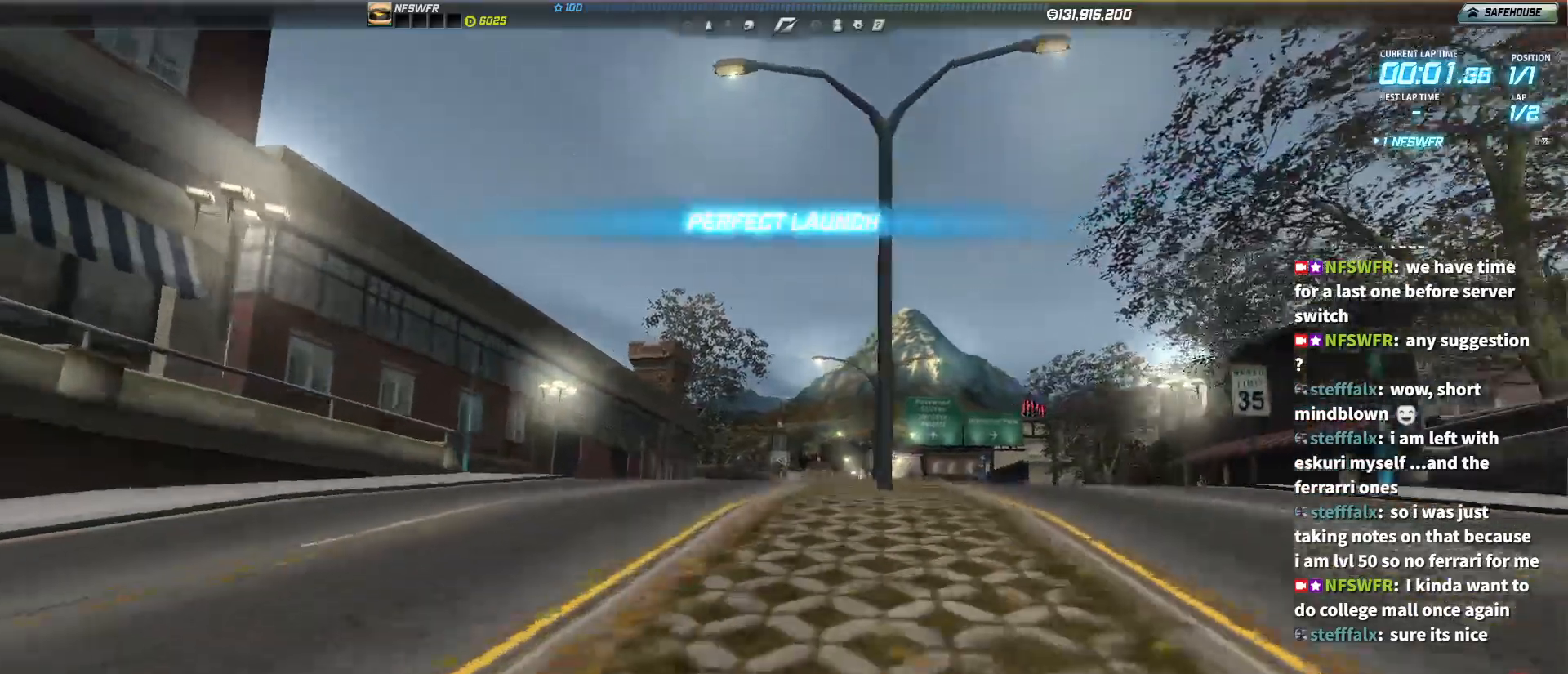
{"keys": ["up"], "events": [[200, "right", "down"], [250, "right", "up"]]}
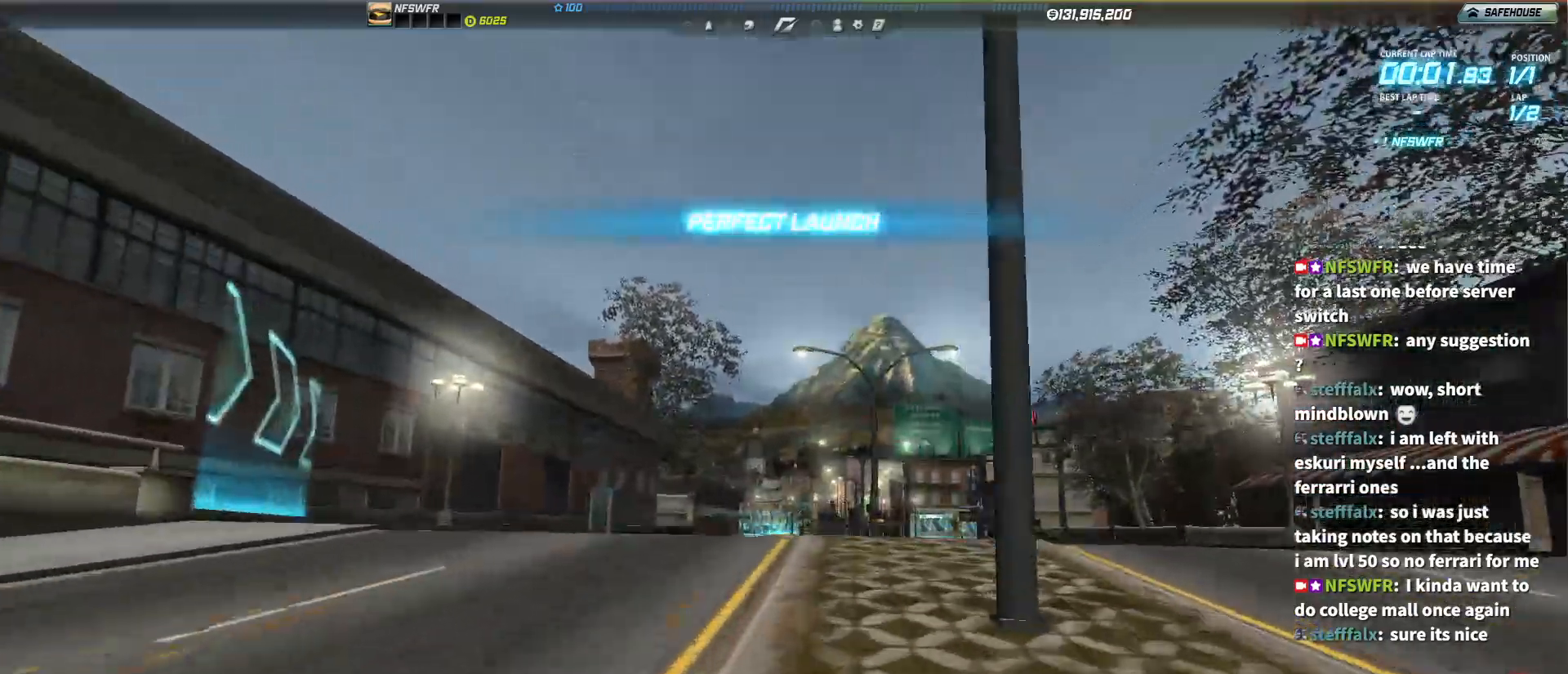
{"keys": ["up"], "events": []}
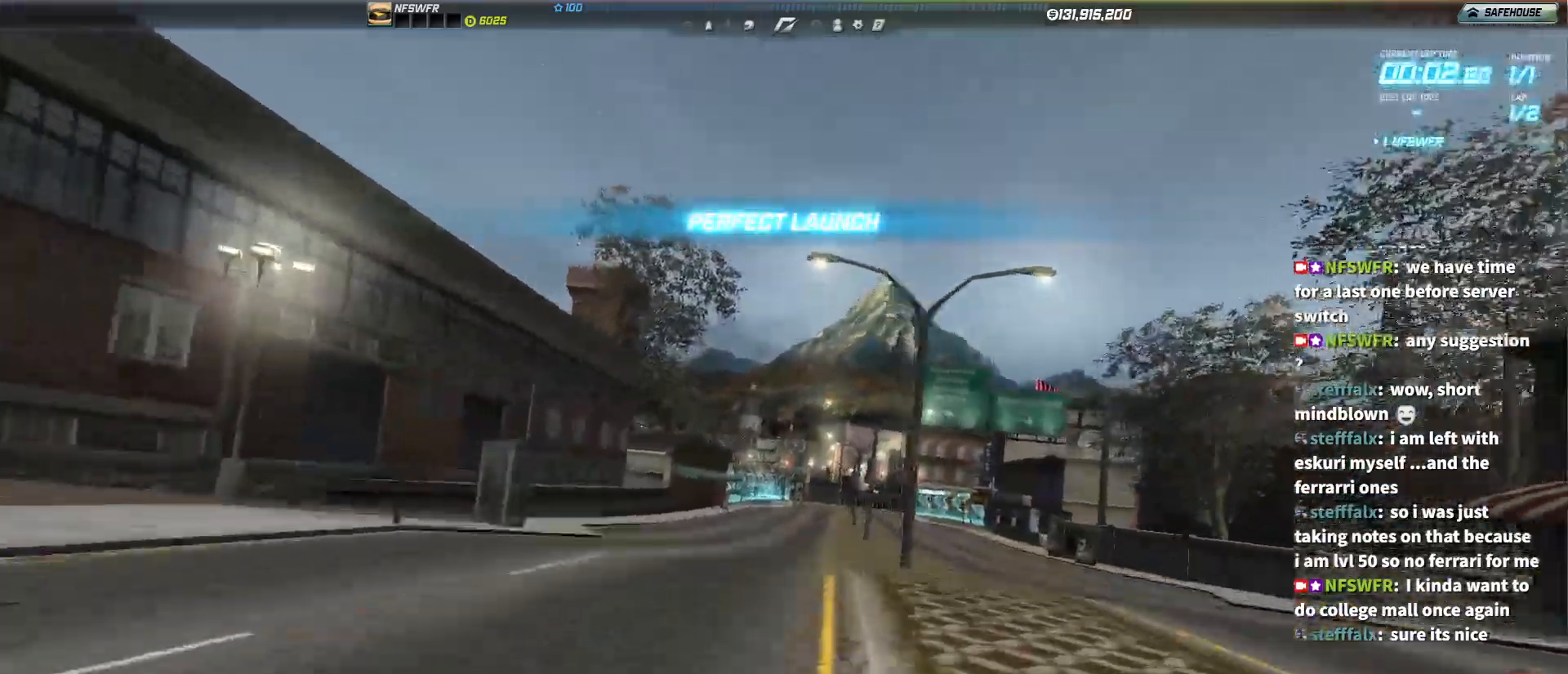
{"keys": ["up"], "events": []}
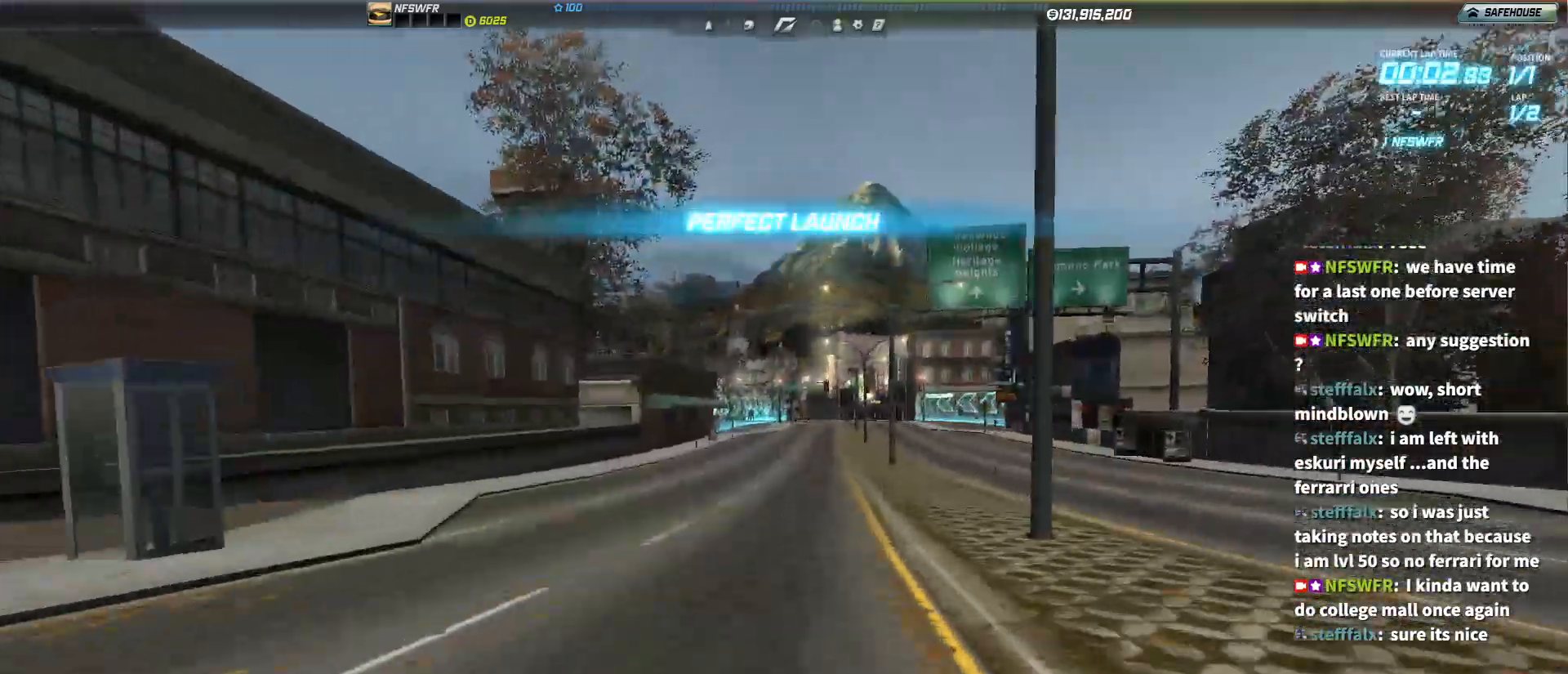
{"keys": ["up"]}
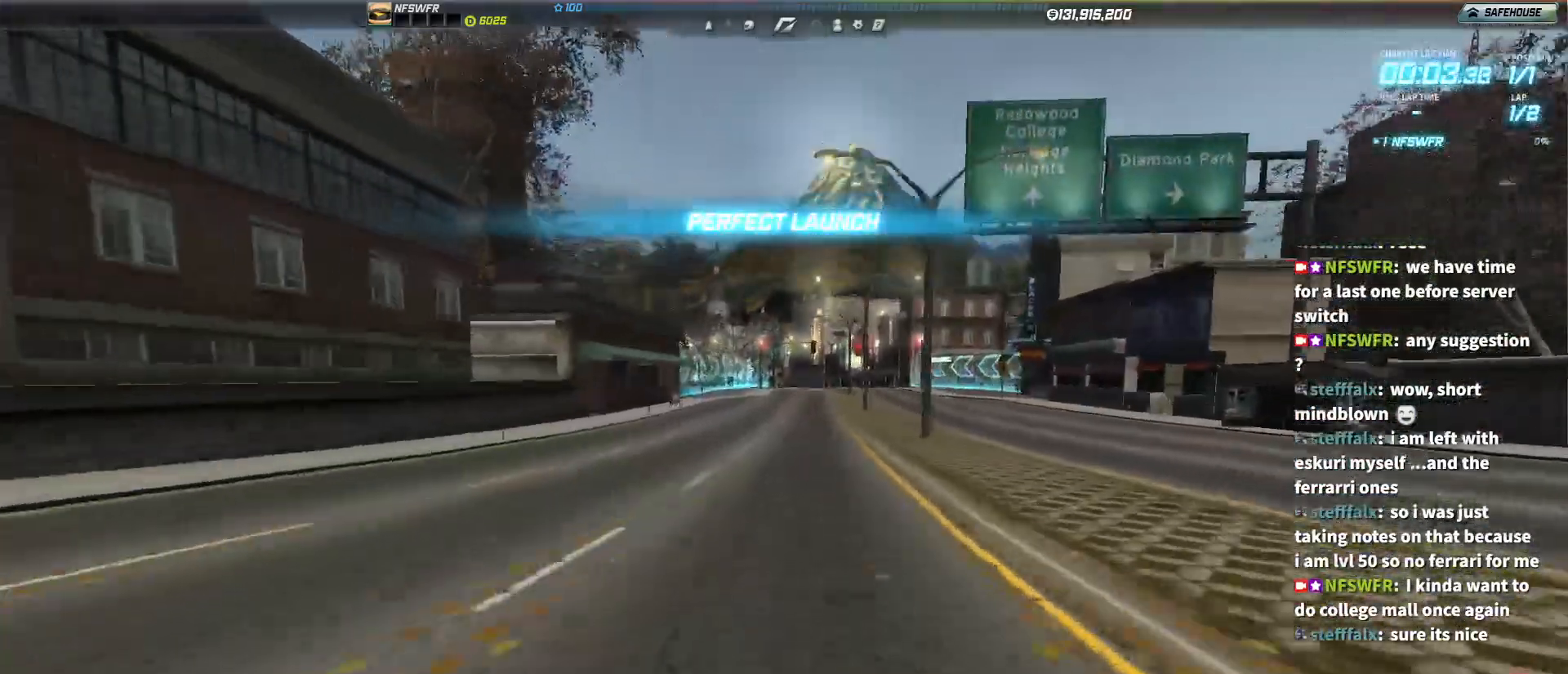
{"keys": ["up"]}
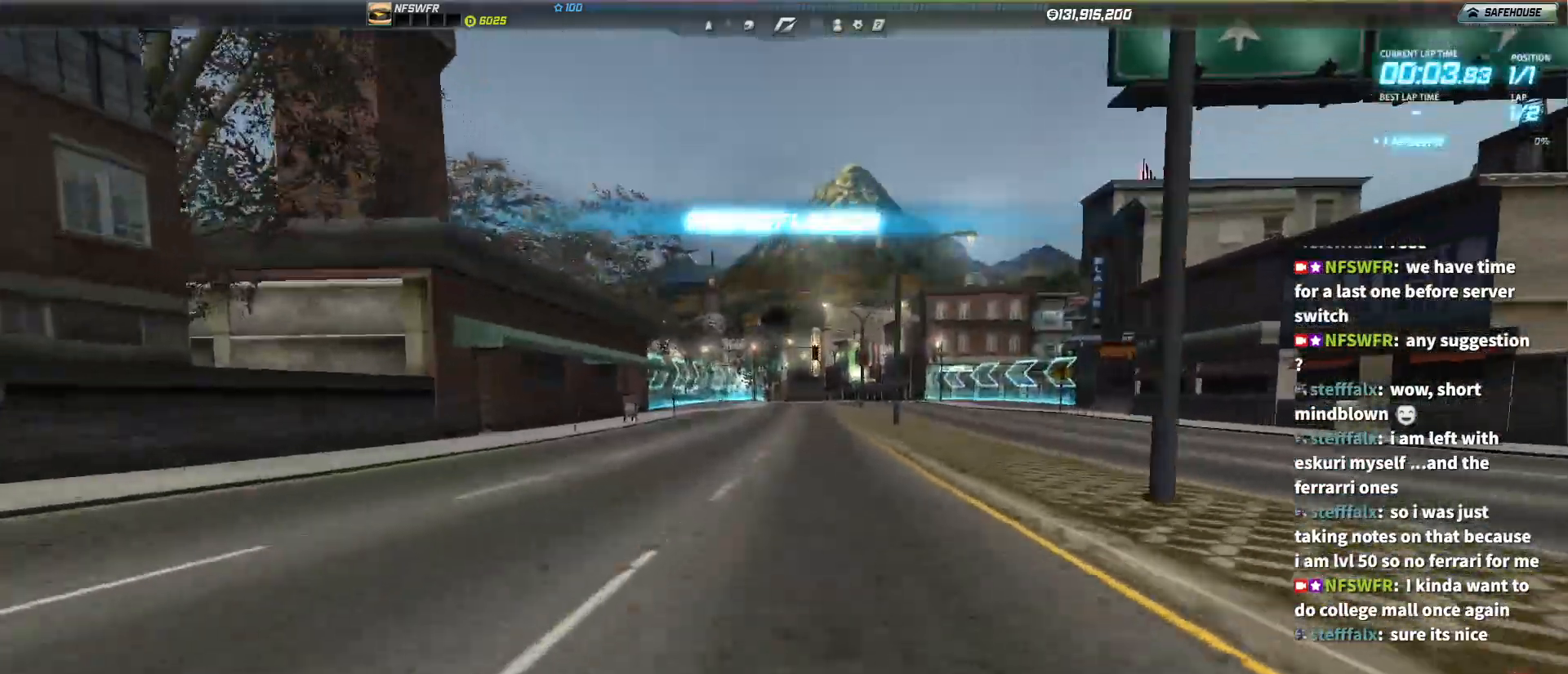
{"keys": ["up"], "events": []}
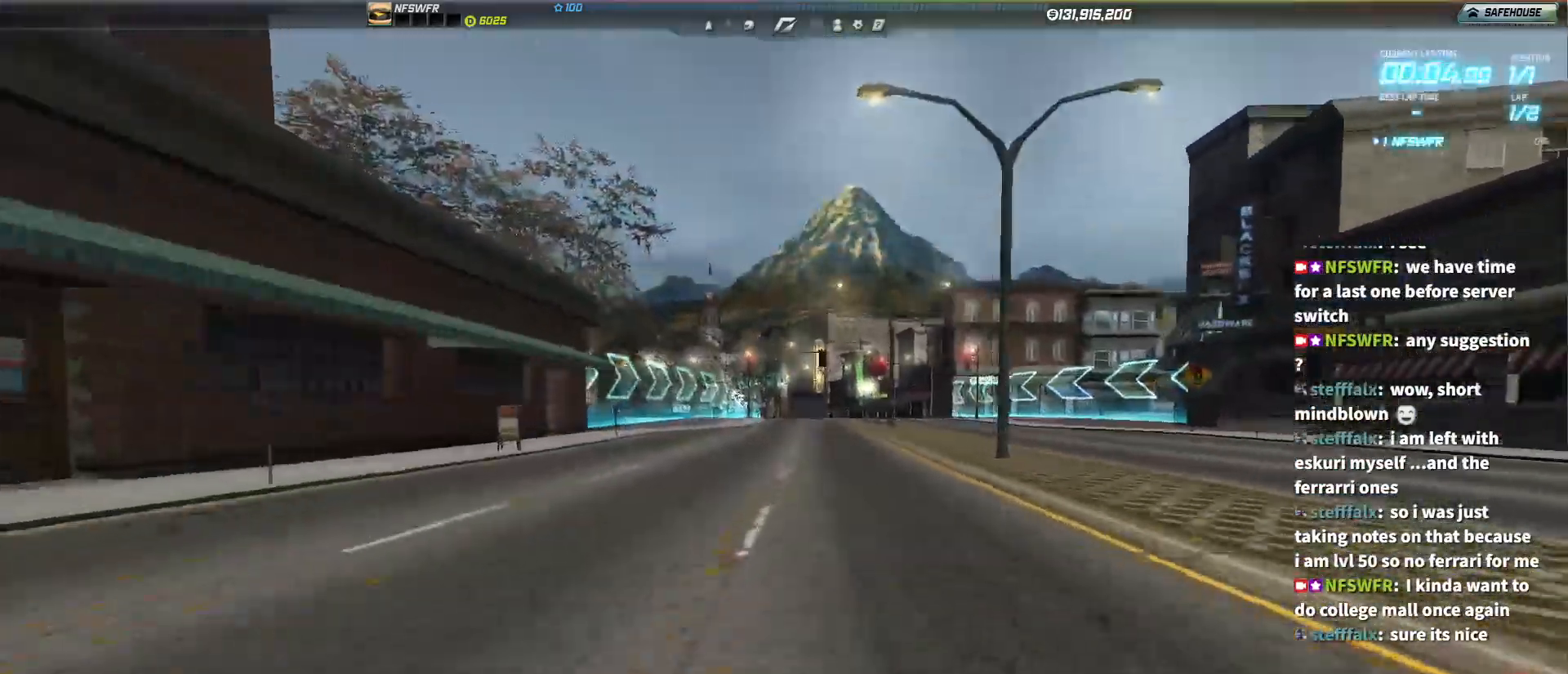
{"keys": ["up"], "events": [[100, "right", "down"], [200, "right", "up"]]}
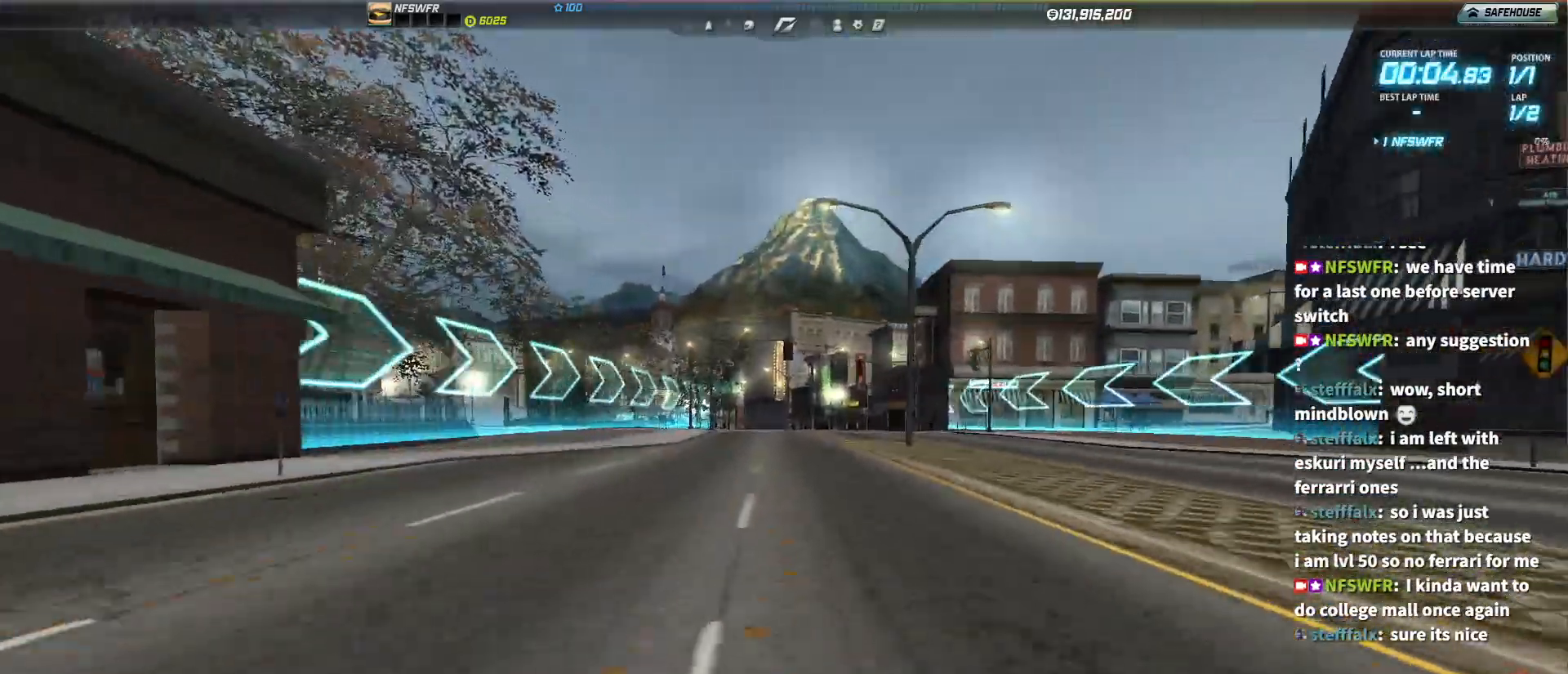
{"keys": ["up"], "events": []}
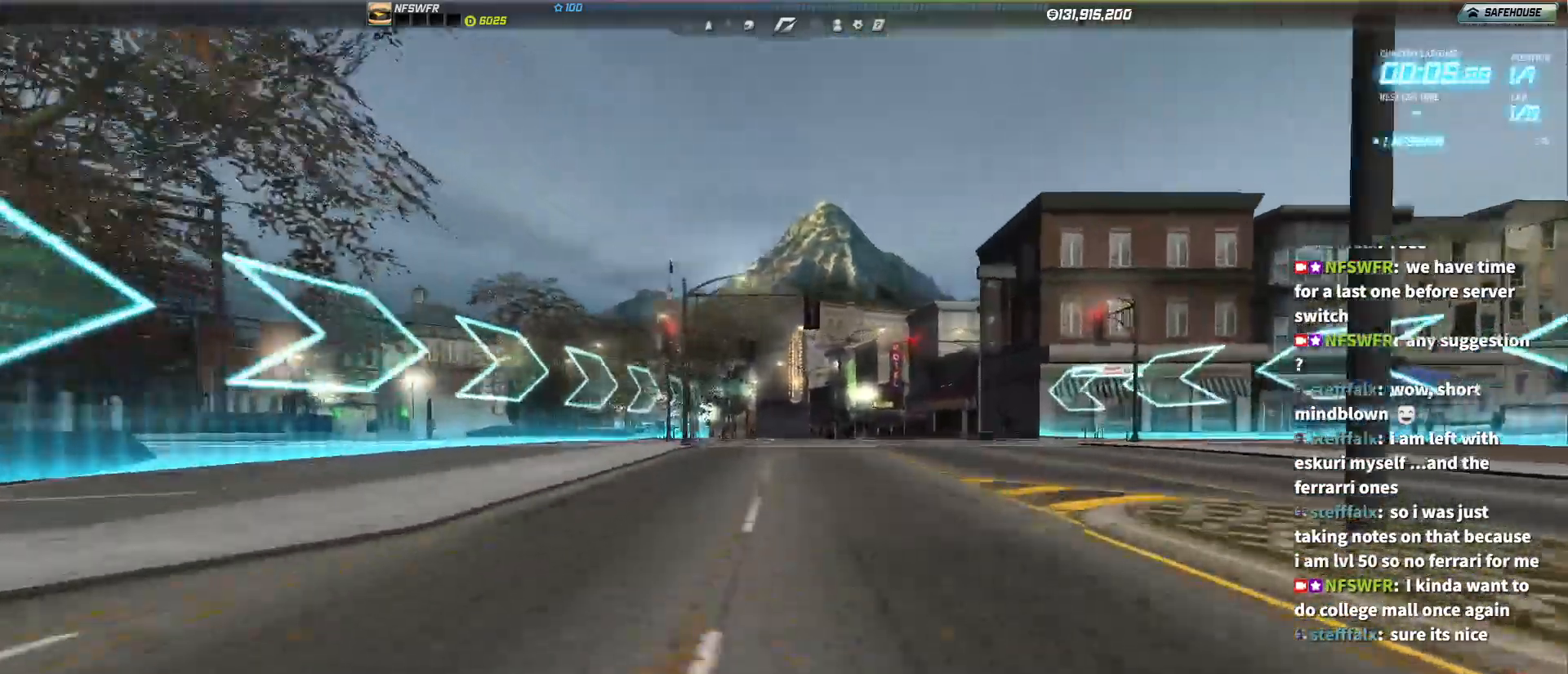
{"keys": ["up"], "events": []}
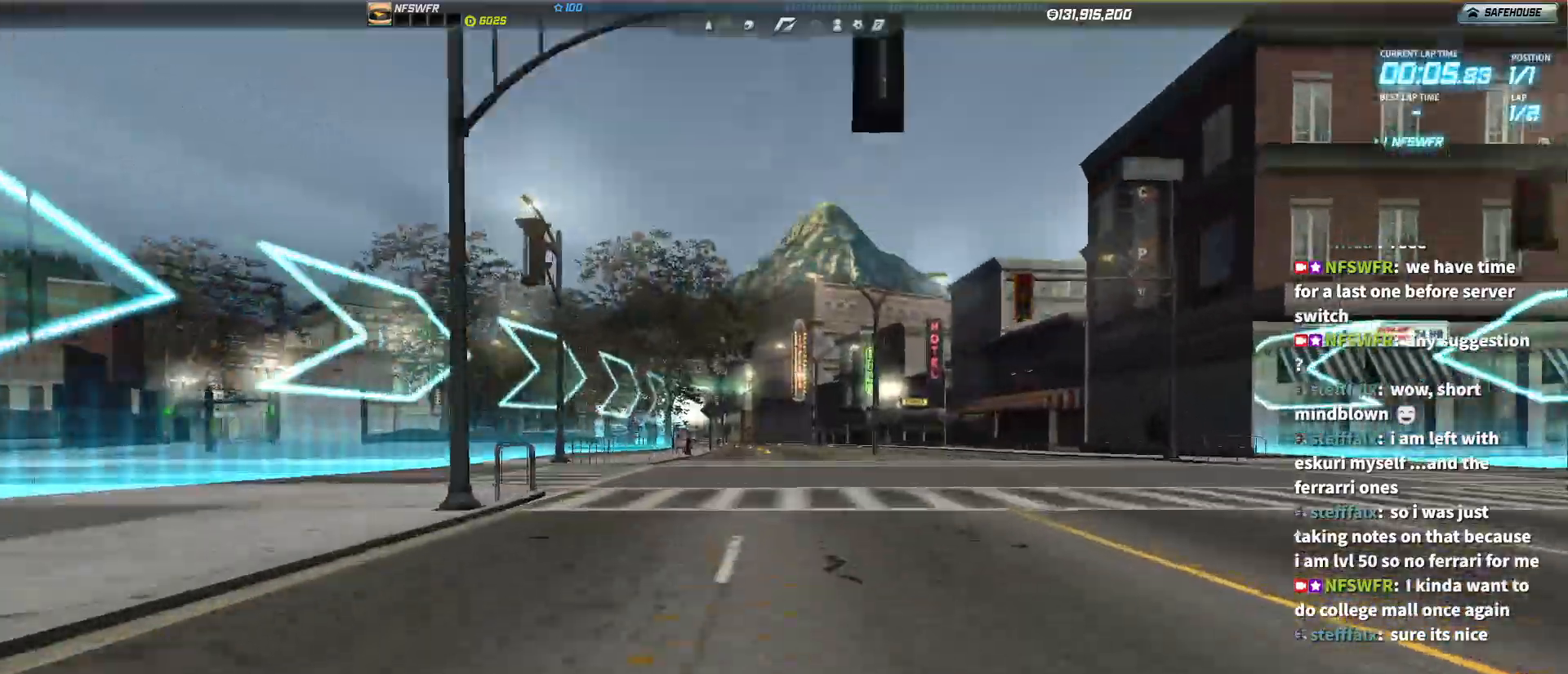
{"keys": ["up"], "events": [[150, "left", "down"], [250, "left", "up"]]}
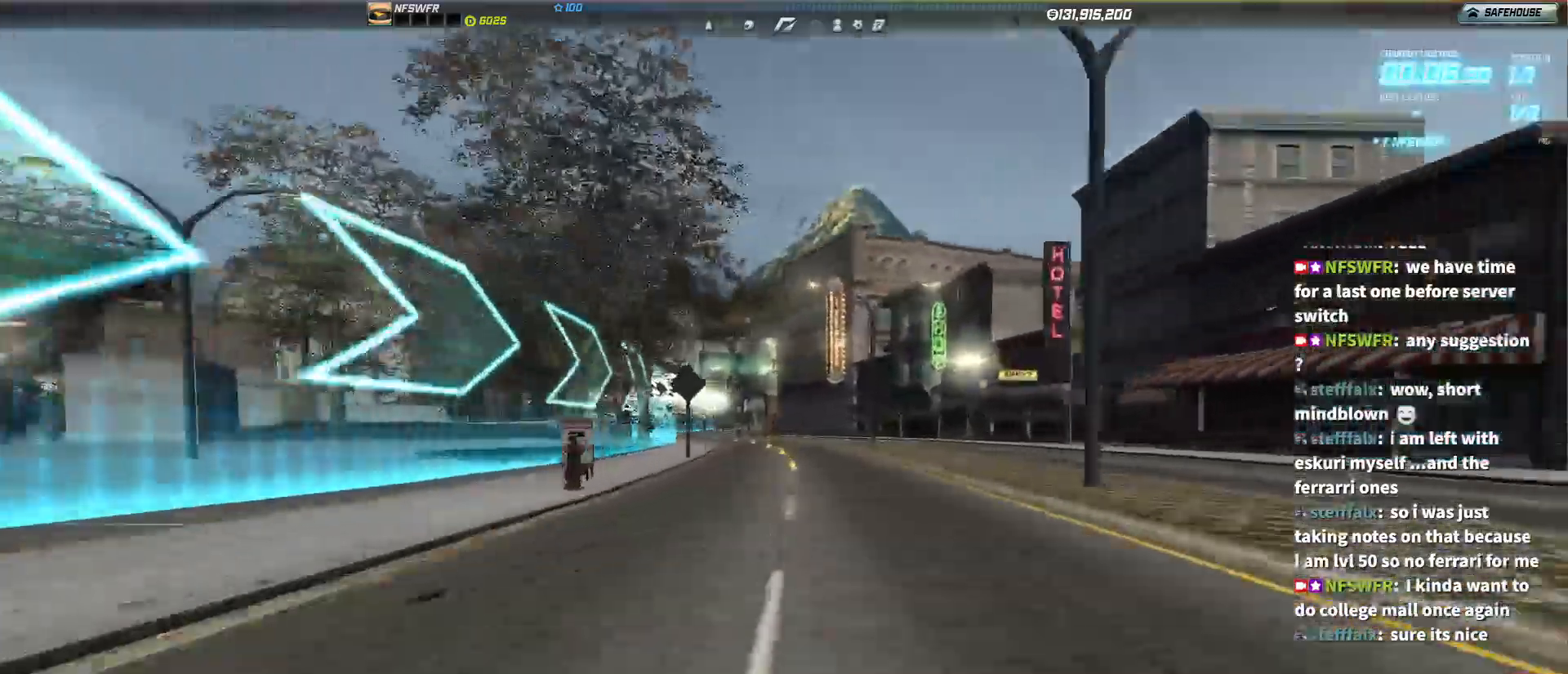
{"keys": ["up"], "events": [[167, "left", "down"], [267, "left", "up"]]}
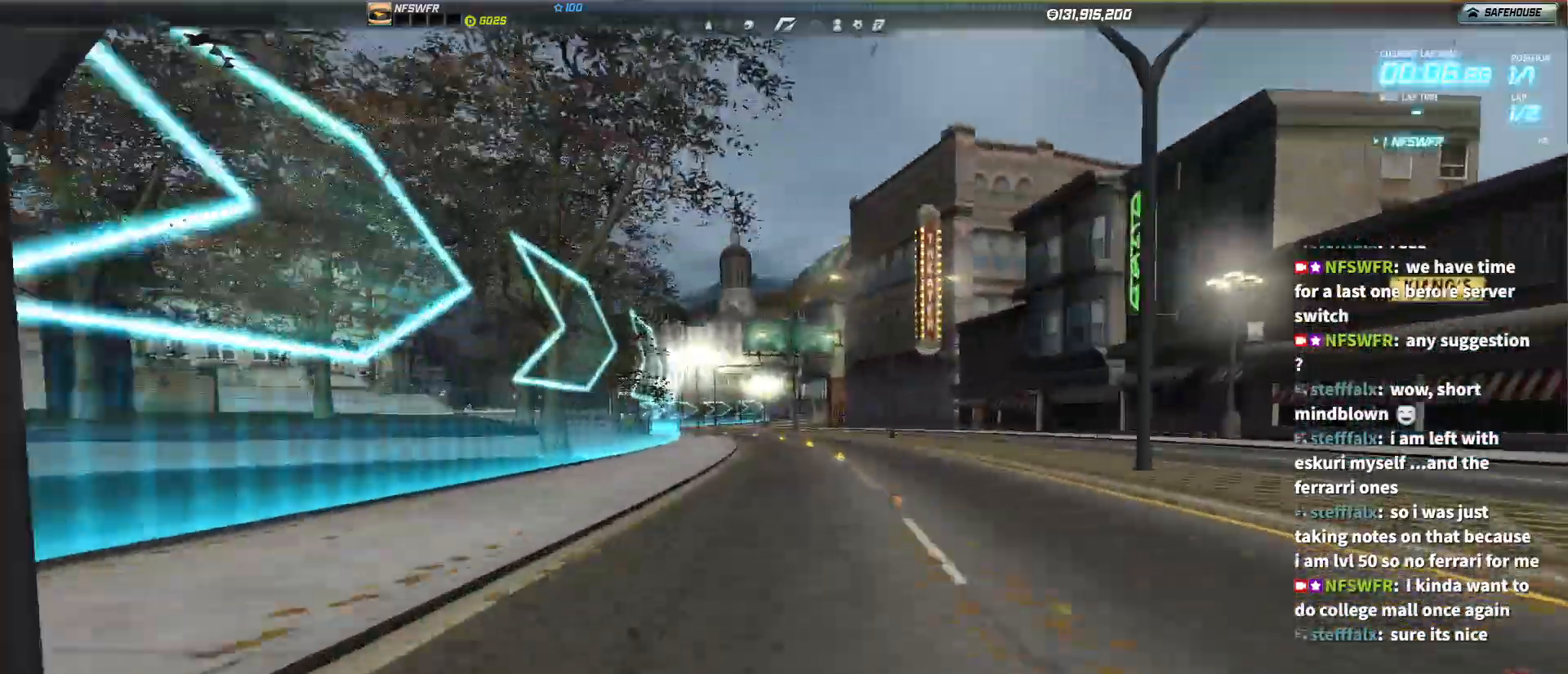
{"keys": ["left", "up"]}
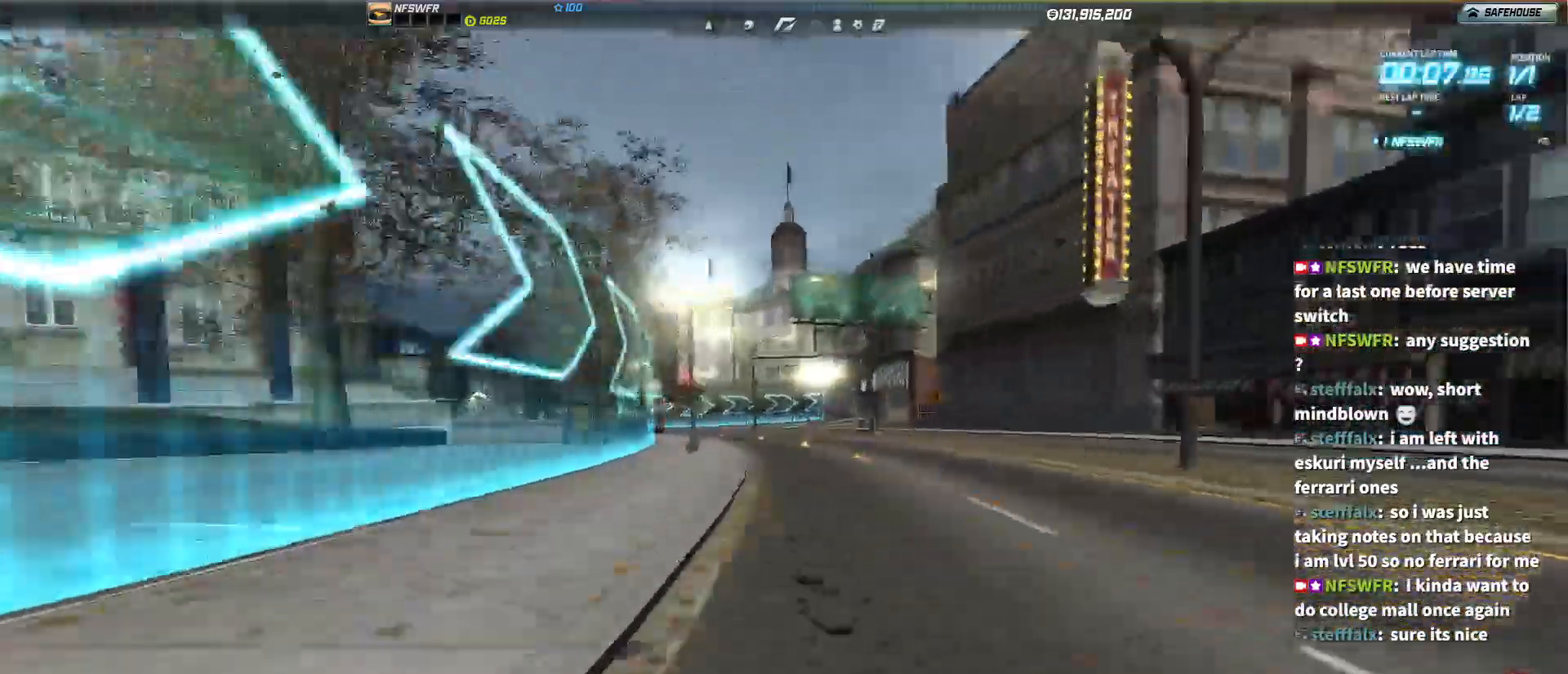
{"keys": ["up"], "events": [[50, "left", "up"]]}
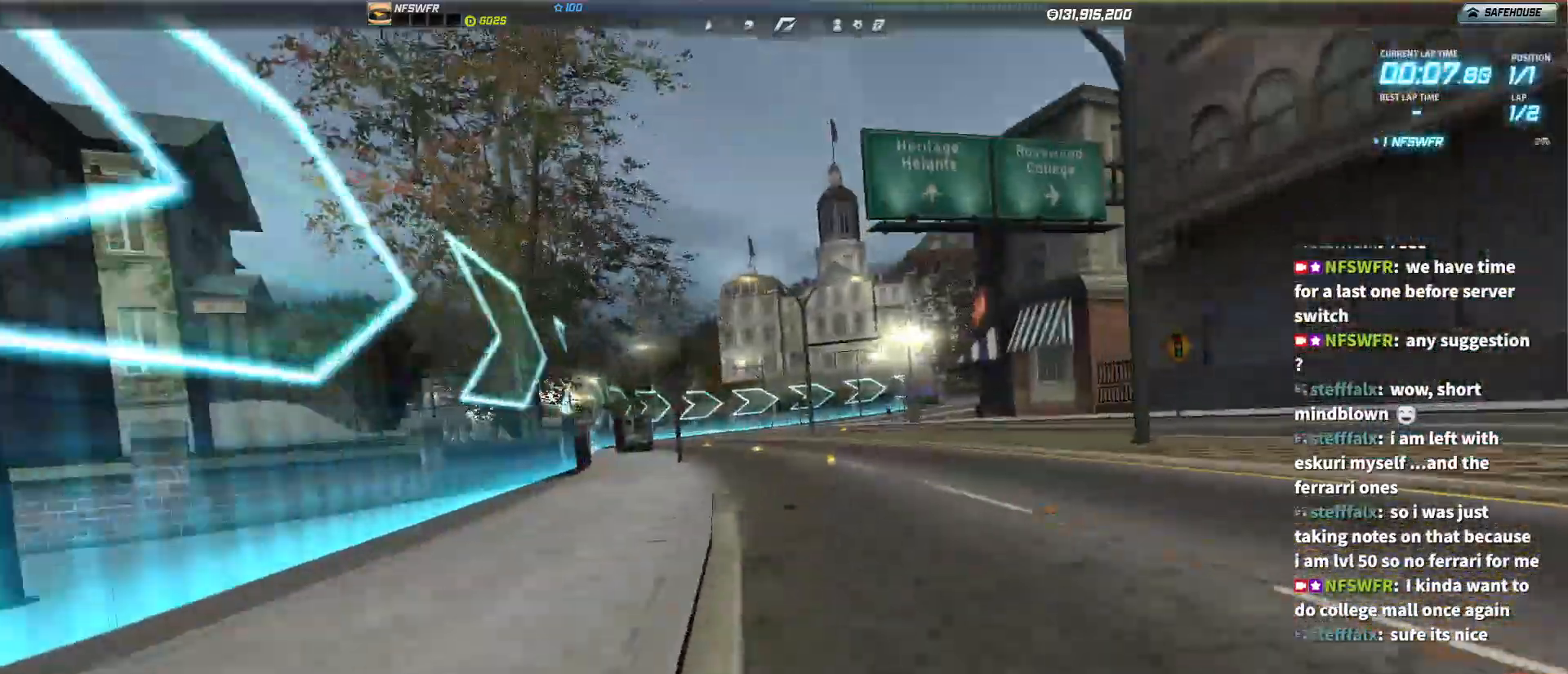
{"keys": ["right", "up"], "events": [[133, "right", "down"], [300, "right", "up"], [383, "right", "down"]]}